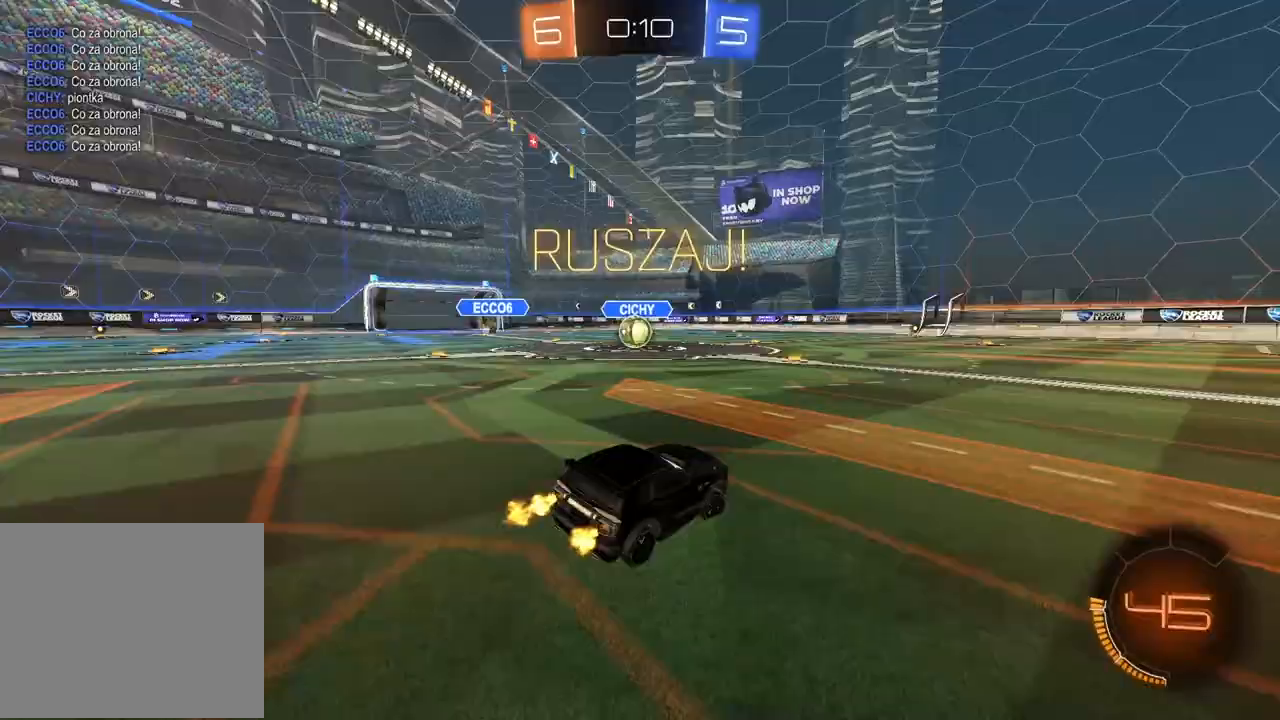
Gameplay with a controller (PlayStation layout); each line is a JSON object with the inputs held at the frame after it (dt_ms = milliseconds from this image to that frame). "events" lists button and stick changes between this image and that frame as [ms after this image, input, new state], when the widget could be followed in between.
{"dt_ms": 500, "buttons": ["CIRCLE", "R2"], "left_stick": "right", "right_stick": "center", "events": [[33, "left_stick", "center"], [267, "left_stick", "right"], [450, "CIRCLE", "down"]]}
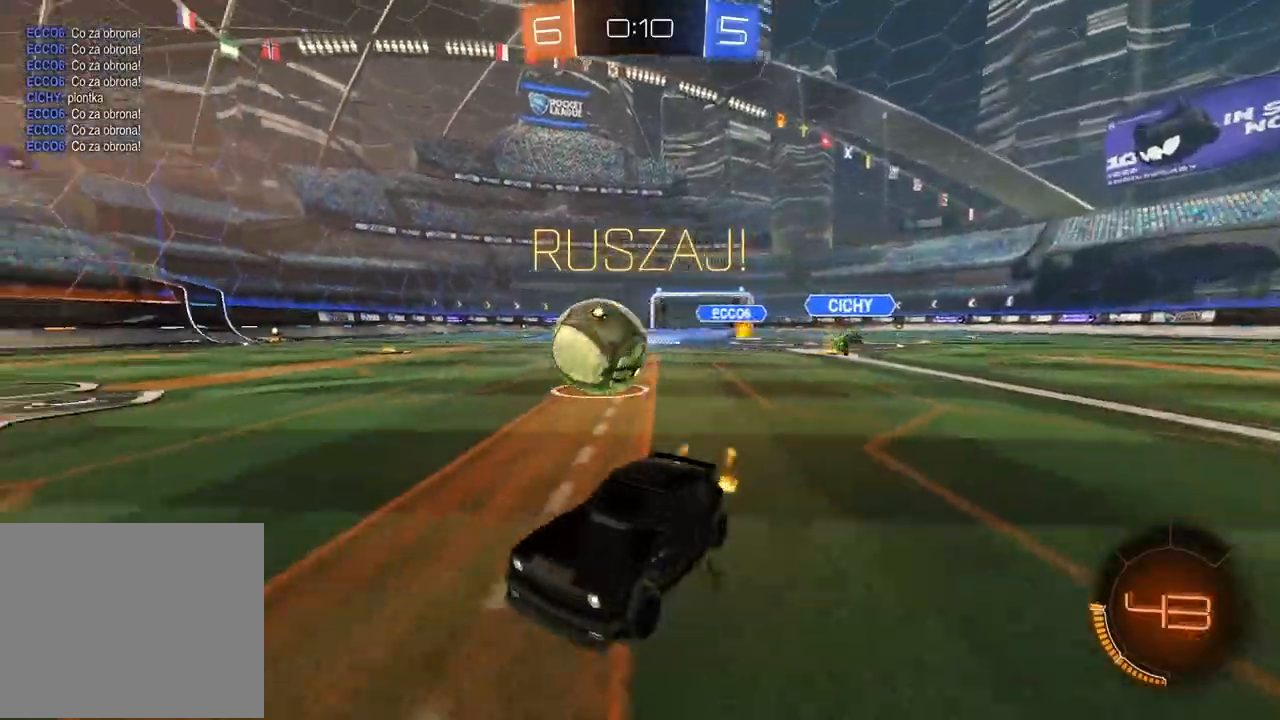
{"dt_ms": 500, "buttons": ["CIRCLE", "R2"], "left_stick": "center", "right_stick": "center", "events": [[250, "TRIANGLE", "down"], [267, "left_stick", "center"], [417, "TRIANGLE", "up"]]}
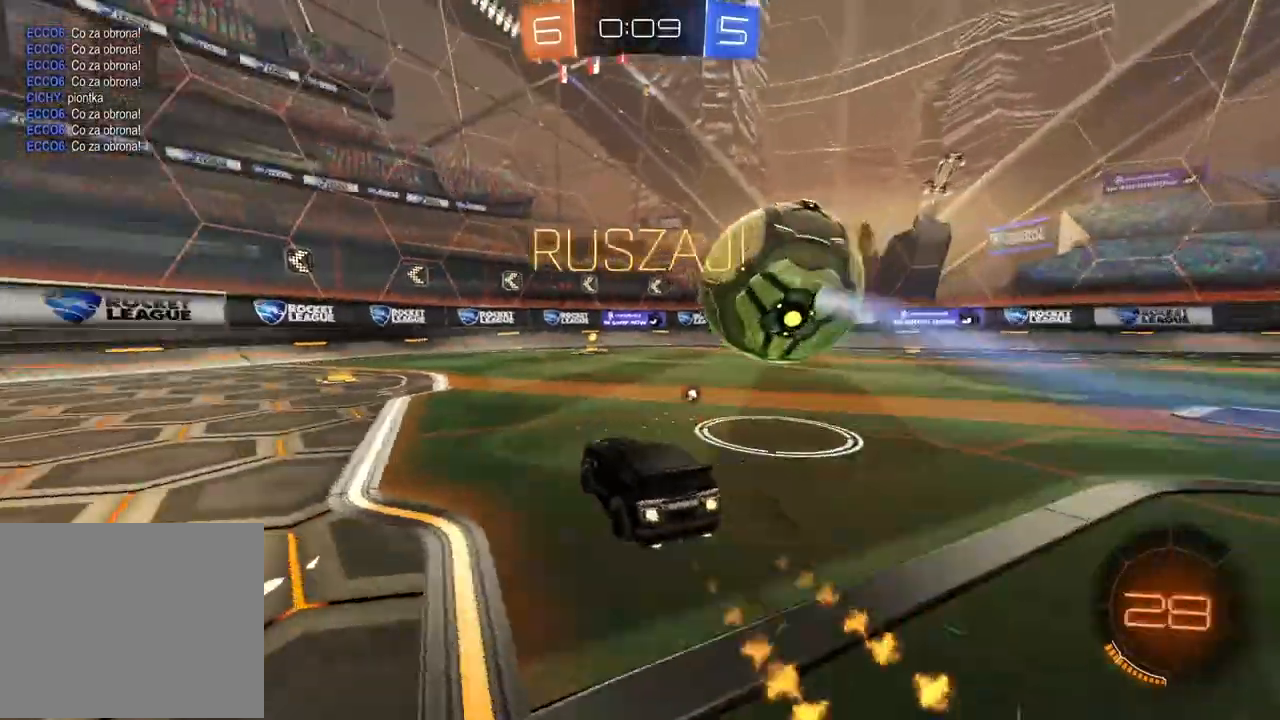
{"dt_ms": 500, "buttons": ["R2"], "left_stick": "down-left", "right_stick": "center", "events": [[67, "left_stick", "right"], [450, "CIRCLE", "up"], [450, "left_stick", "center"], [500, "left_stick", "down-left"]]}
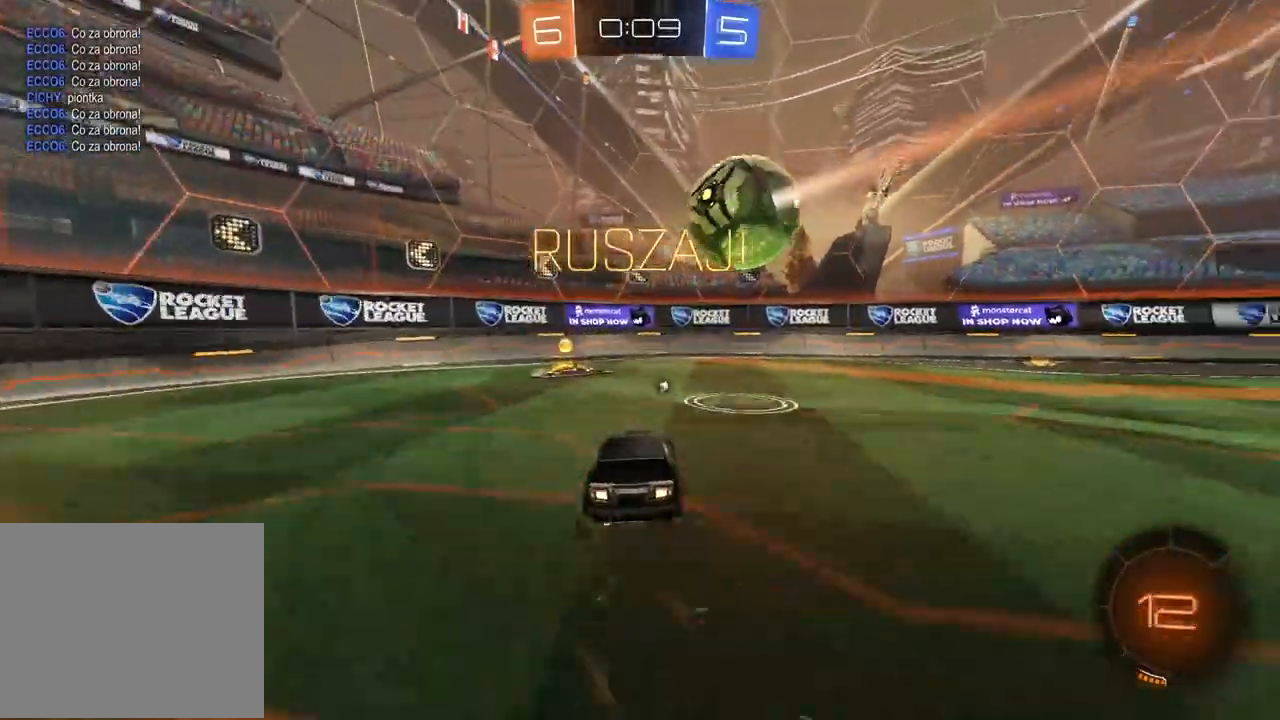
{"dt_ms": 500, "buttons": ["R2"], "left_stick": "left", "right_stick": "center", "events": [[150, "L1", "down"], [183, "left_stick", "left"], [200, "TRIANGLE", "down"], [283, "TRIANGLE", "up"], [317, "L1", "up"]]}
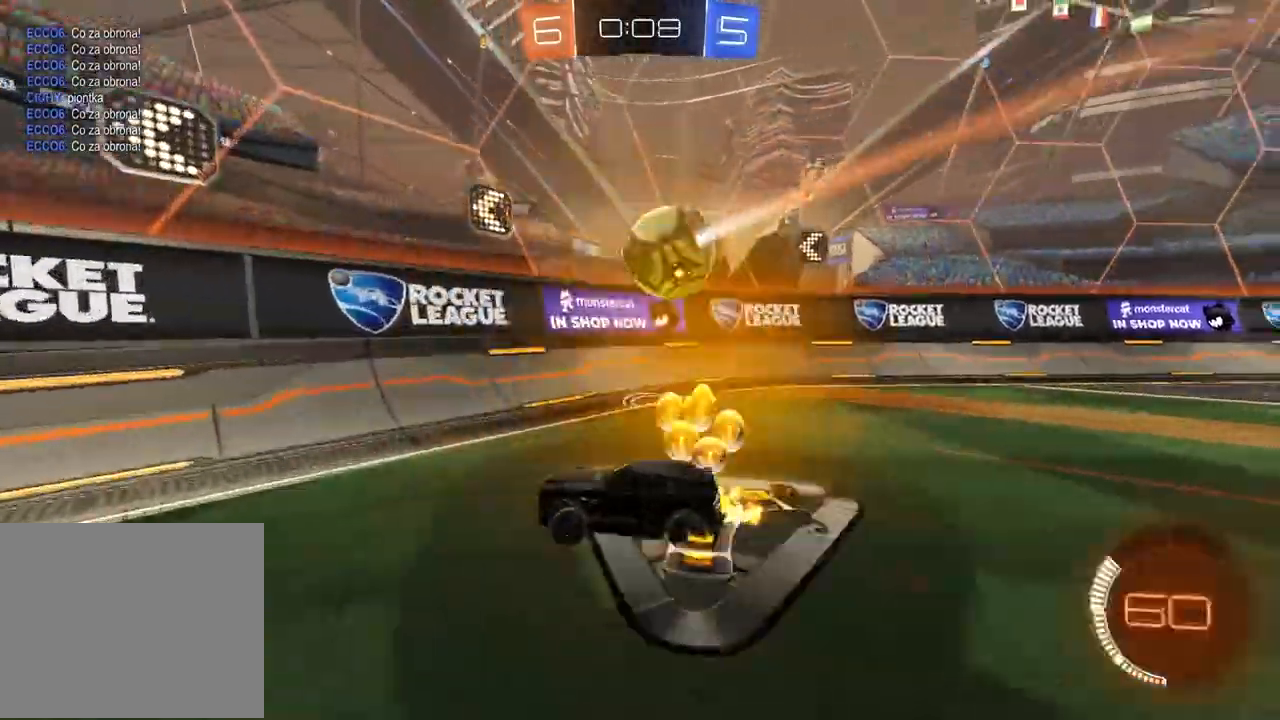
{"dt_ms": 500, "buttons": ["L1", "R2"], "left_stick": "left", "right_stick": "center", "events": [[250, "CIRCLE", "down"], [417, "L1", "down"], [450, "CIRCLE", "up"]]}
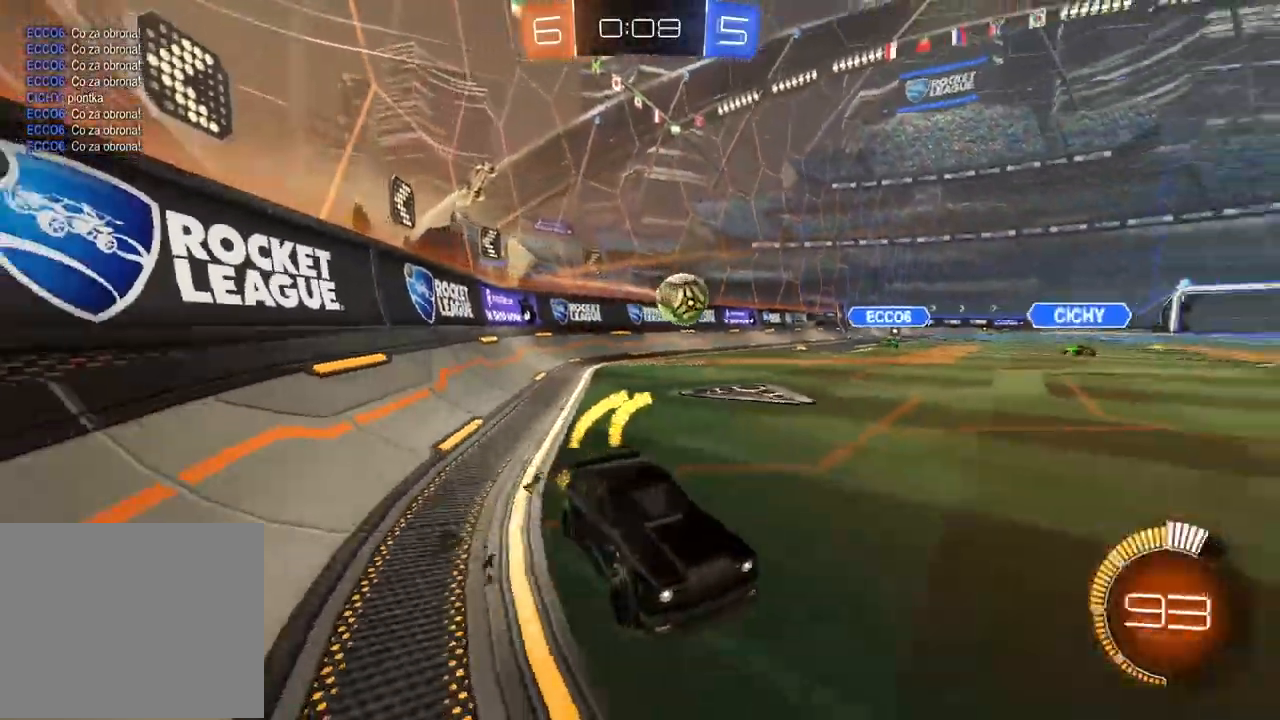
{"dt_ms": 500, "buttons": ["R2"], "left_stick": "center", "right_stick": "center", "events": [[50, "L1", "up"], [217, "left_stick", "right"], [400, "left_stick", "center"]]}
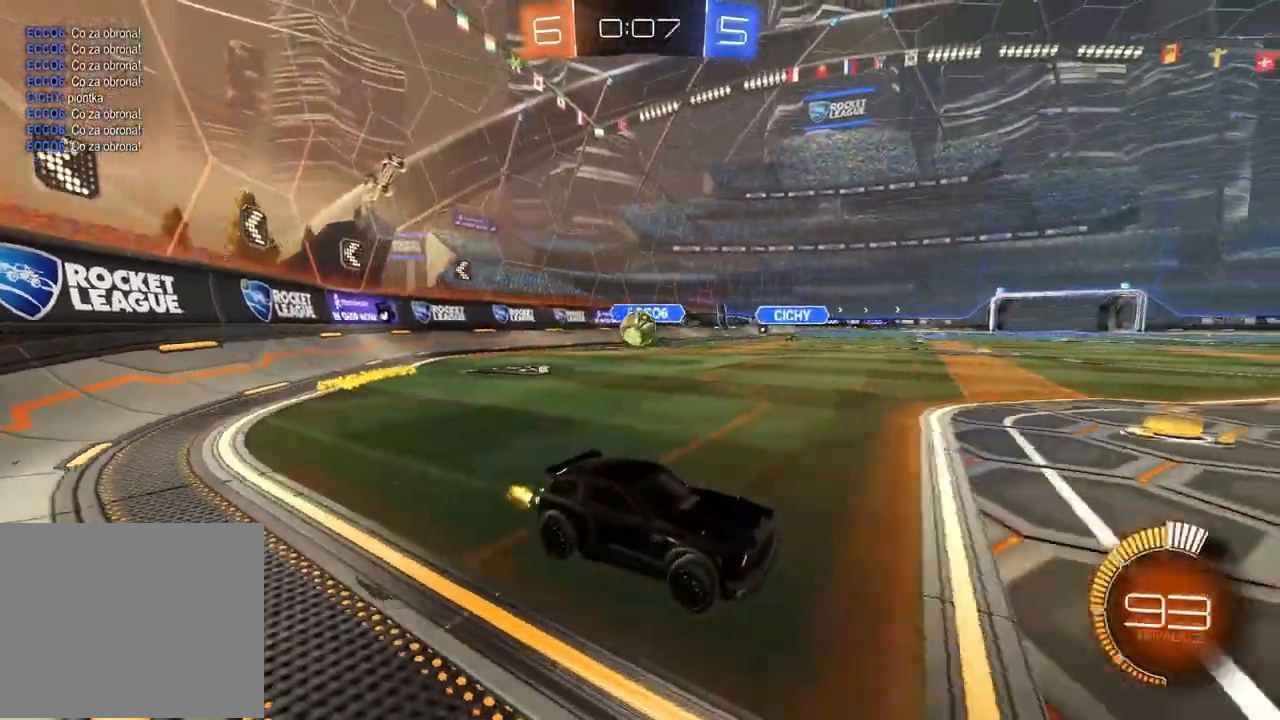
{"dt_ms": 500, "buttons": ["L2"], "left_stick": "left", "right_stick": "center", "events": [[283, "R2", "up"], [367, "left_stick", "left"], [450, "L2", "down"]]}
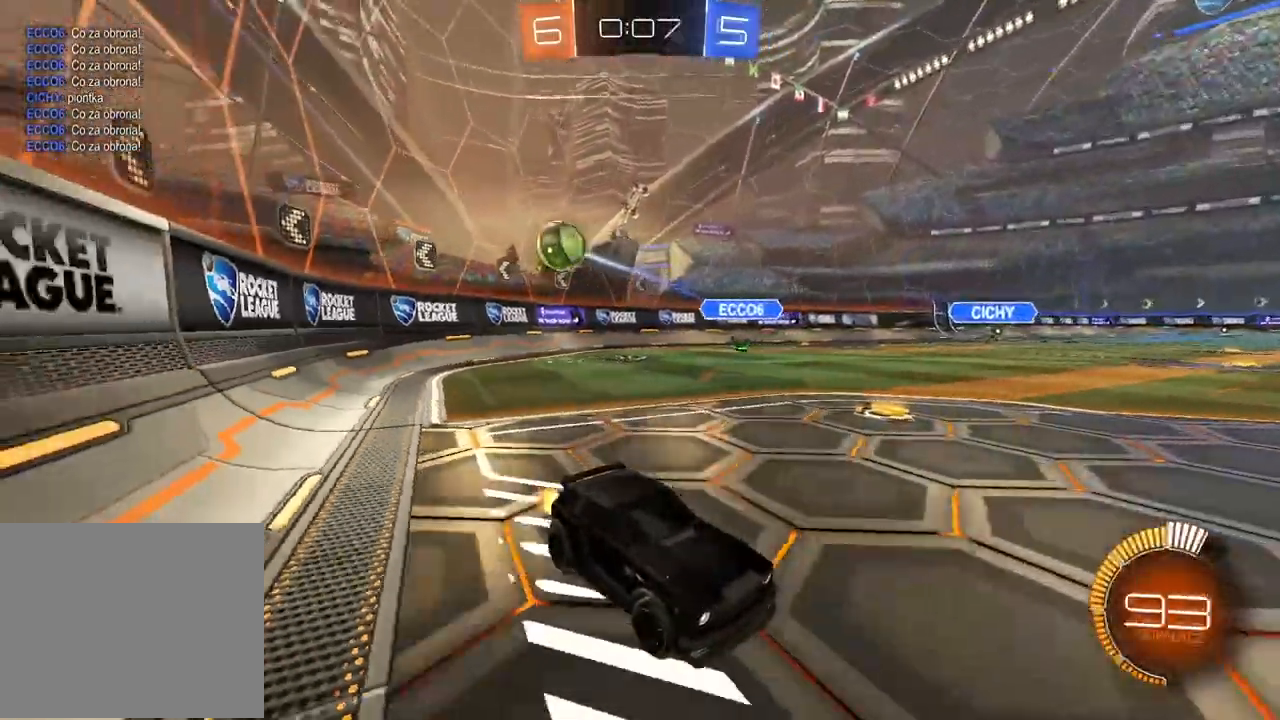
{"dt_ms": 1000, "buttons": ["CROSS", "CIRCLE", "R2"], "left_stick": "down", "right_stick": "center", "events": [[133, "left_stick", "center"], [150, "L2", "up"], [183, "R2", "down"], [383, "R2", "up"], [450, "R2", "down"], [467, "left_stick", "left"], [517, "R2", "up"], [583, "R2", "down"], [833, "CIRCLE", "down"], [850, "CROSS", "down"], [867, "R2", "up"], [883, "CIRCLE", "up"], [917, "R2", "down"], [917, "left_stick", "down"], [950, "CIRCLE", "down"]]}
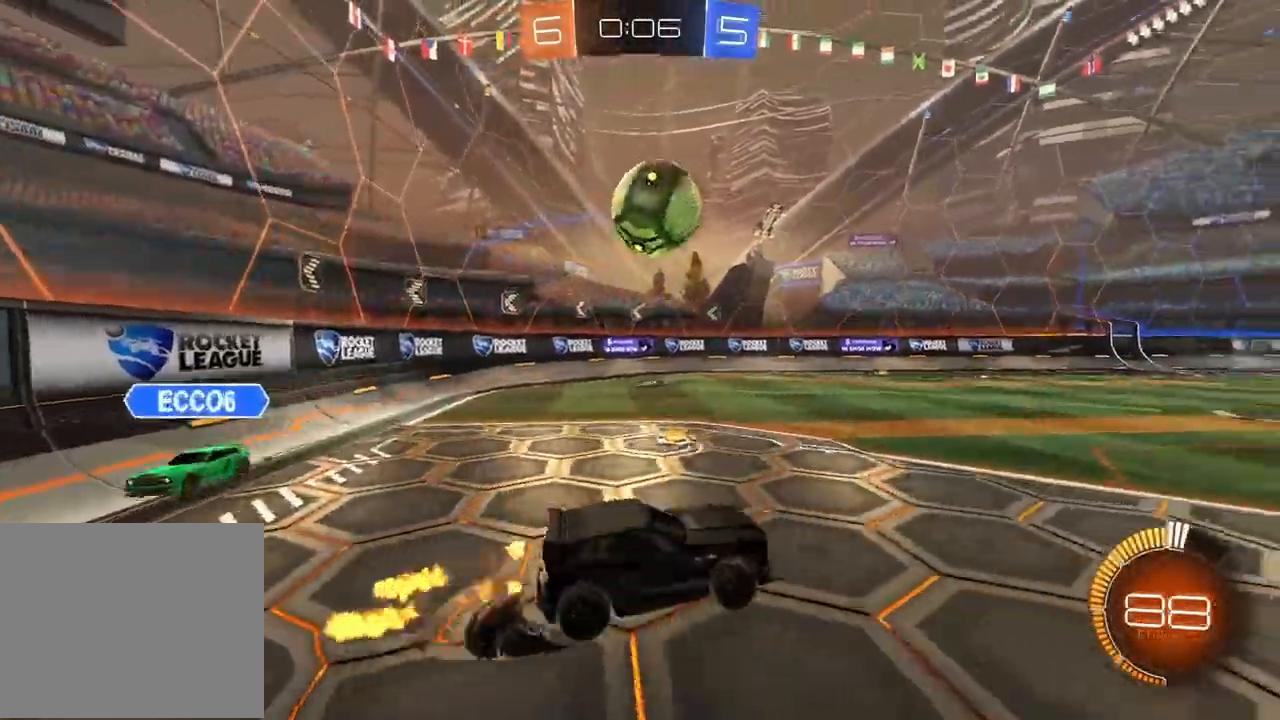
{"dt_ms": 500, "buttons": ["CROSS", "CIRCLE", "R2"], "left_stick": "center", "right_stick": "center", "events": [[33, "CROSS", "up"], [83, "left_stick", "left"], [133, "left_stick", "up-left"], [300, "CROSS", "down"], [300, "L3", "down"], [417, "L3", "up"], [483, "left_stick", "center"]]}
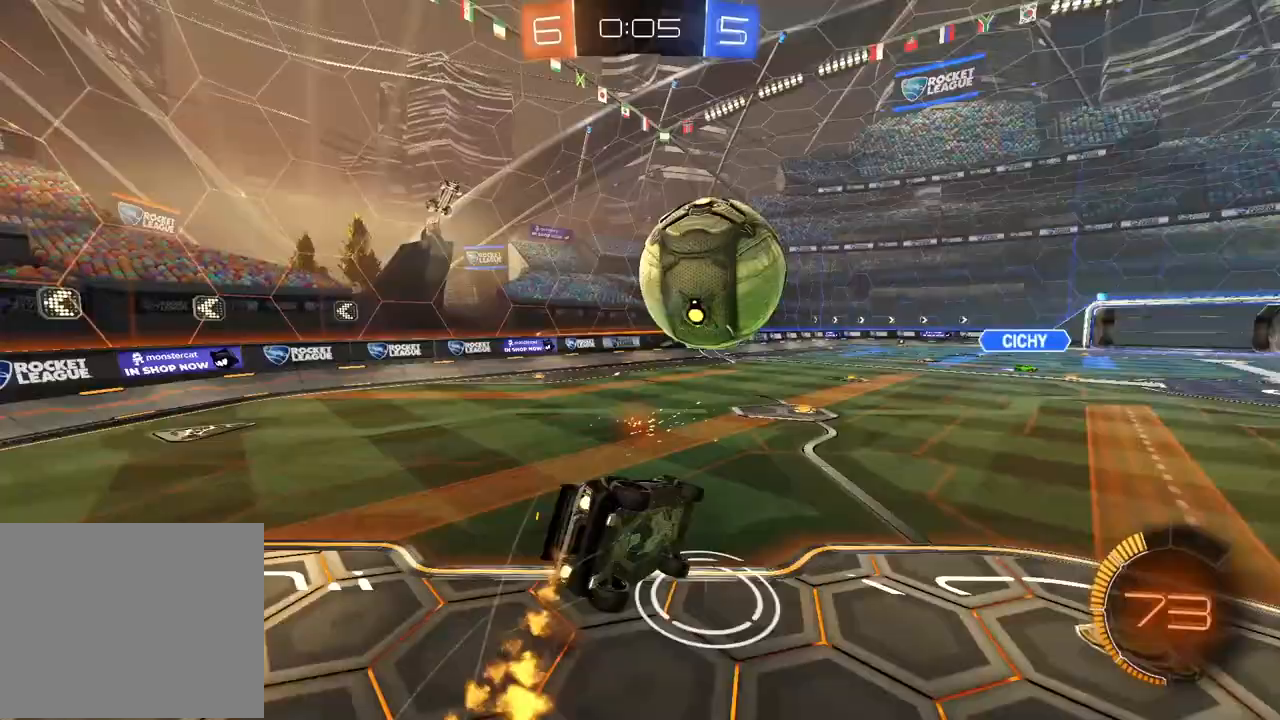
{"dt_ms": 500, "buttons": ["R2"], "left_stick": "center", "right_stick": "center", "events": [[117, "CROSS", "up"], [133, "CIRCLE", "up"], [217, "left_stick", "right"], [433, "left_stick", "center"]]}
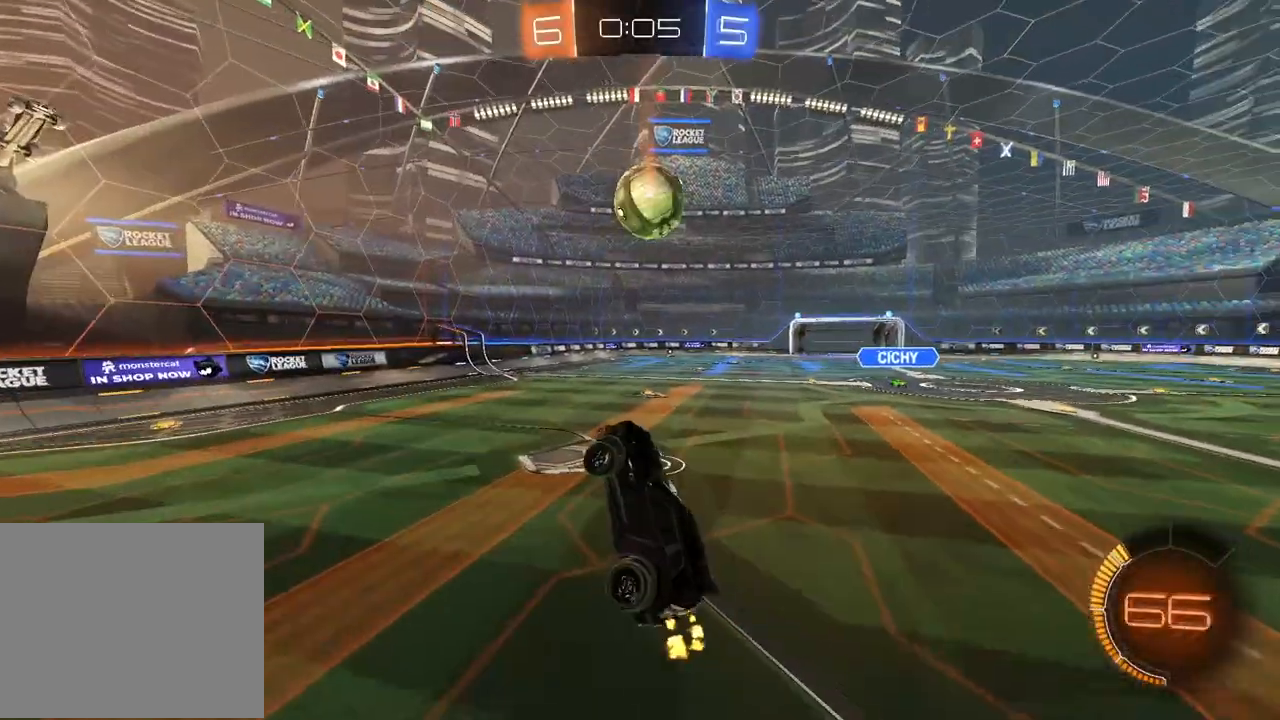
{"dt_ms": 500, "buttons": ["CIRCLE", "R2"], "left_stick": "center", "right_stick": "center", "events": [[17, "L1", "down"], [33, "left_stick", "up-left"], [133, "L1", "up"], [167, "left_stick", "center"], [283, "left_stick", "right"], [367, "left_stick", "down-right"], [433, "CIRCLE", "down"], [483, "left_stick", "center"]]}
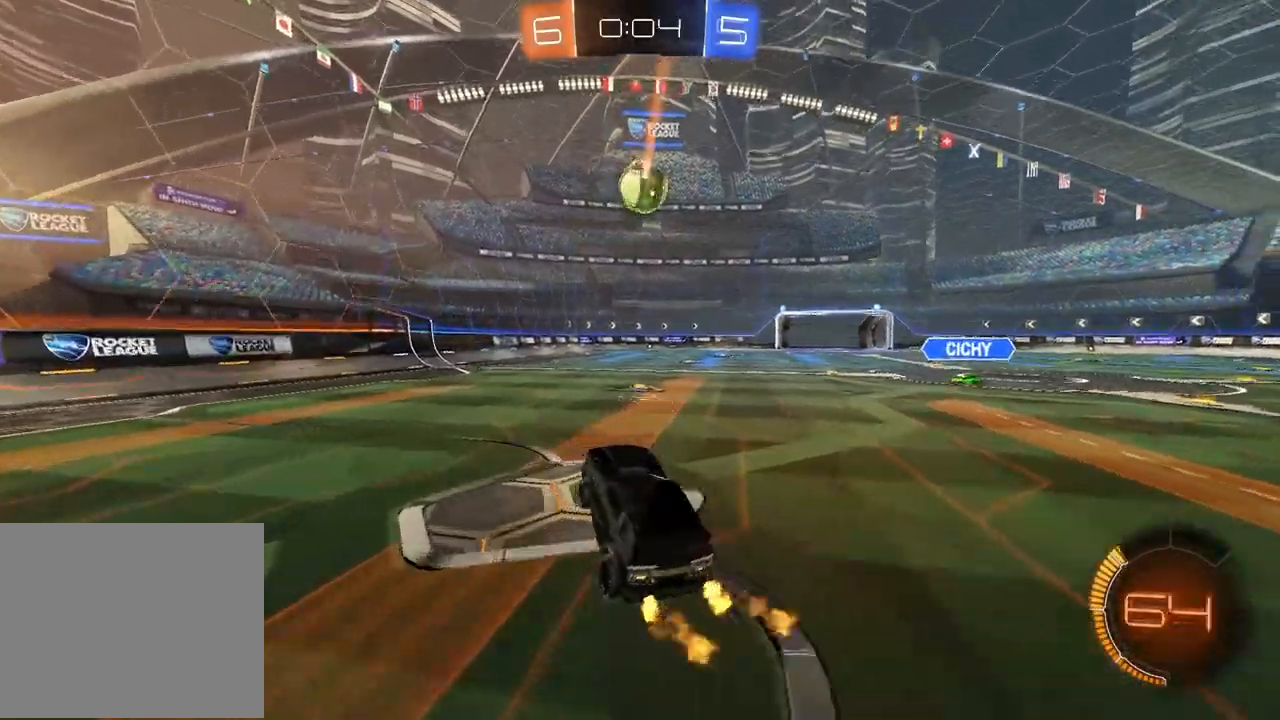
{"dt_ms": 500, "buttons": ["CIRCLE", "R2"], "left_stick": "center", "right_stick": "center", "events": [[367, "left_stick", "right"], [450, "left_stick", "center"]]}
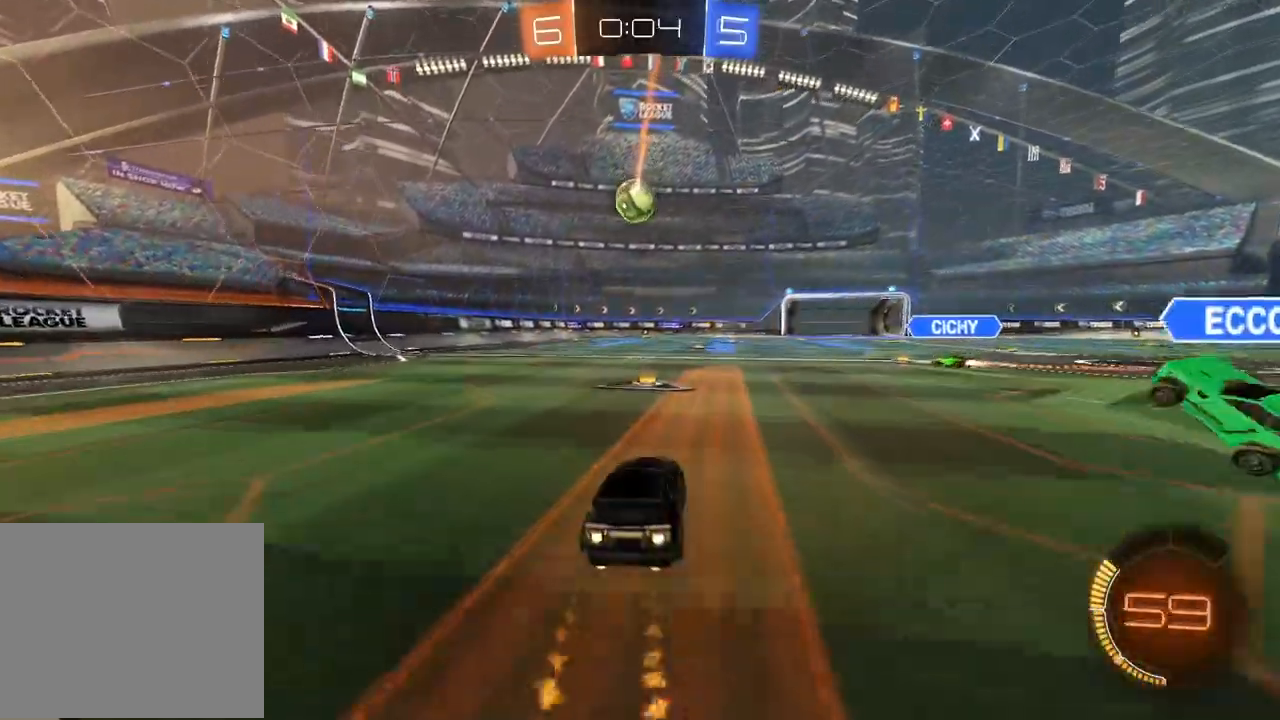
{"dt_ms": 500, "buttons": ["CIRCLE", "R2"], "left_stick": "right", "right_stick": "center", "events": [[50, "left_stick", "left"], [150, "left_stick", "center"], [267, "left_stick", "right"]]}
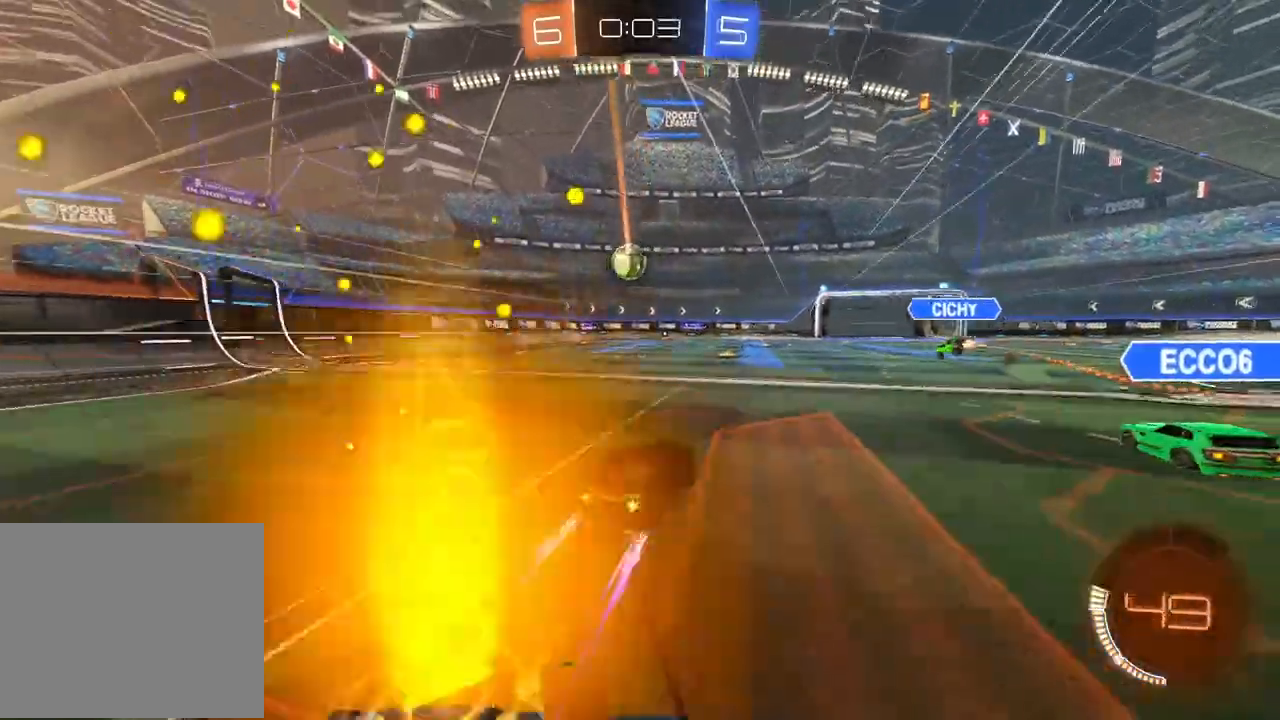
{"dt_ms": 1000, "buttons": ["R2"], "left_stick": "left", "right_stick": "center", "events": [[150, "left_stick", "center"], [350, "CIRCLE", "up"], [433, "left_stick", "right"], [483, "CIRCLE", "down"], [483, "R1", "down"], [550, "CIRCLE", "up"], [550, "R1", "up"], [550, "left_stick", "center"], [983, "left_stick", "left"]]}
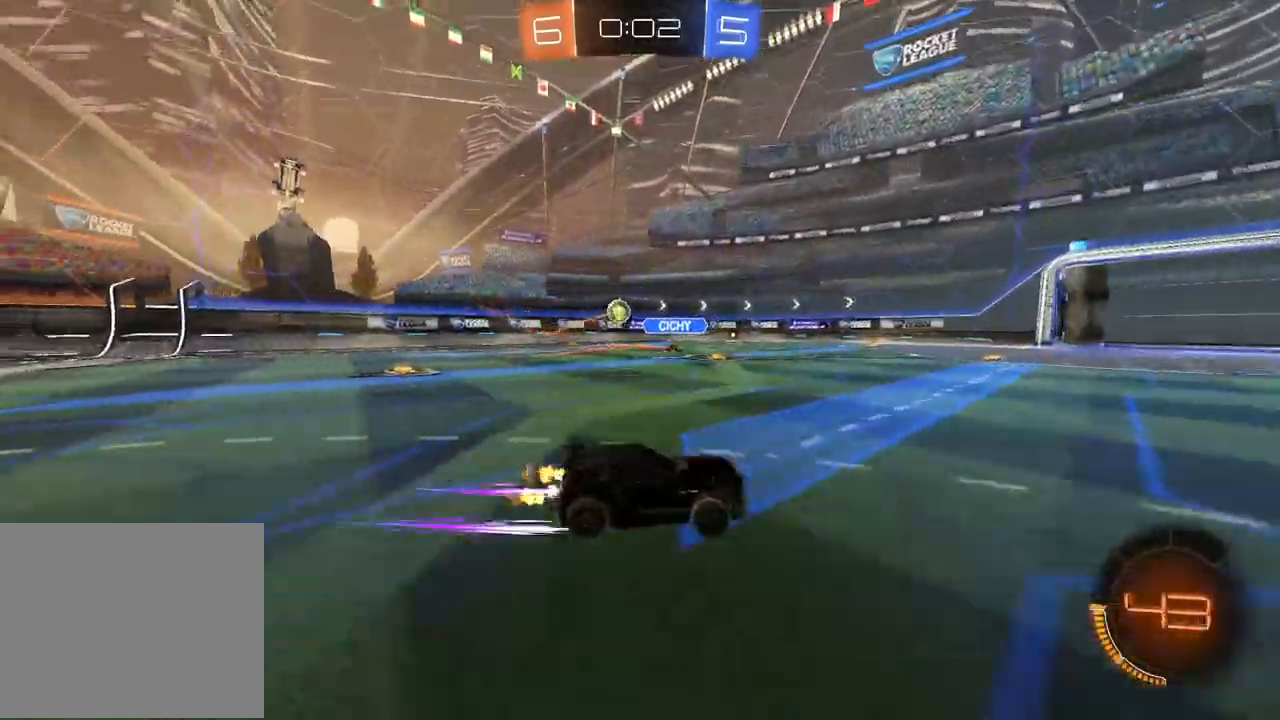
{"dt_ms": 500, "buttons": ["R2"], "left_stick": "center", "right_stick": "center", "events": [[117, "L1", "down"], [233, "L1", "up"], [317, "left_stick", "center"]]}
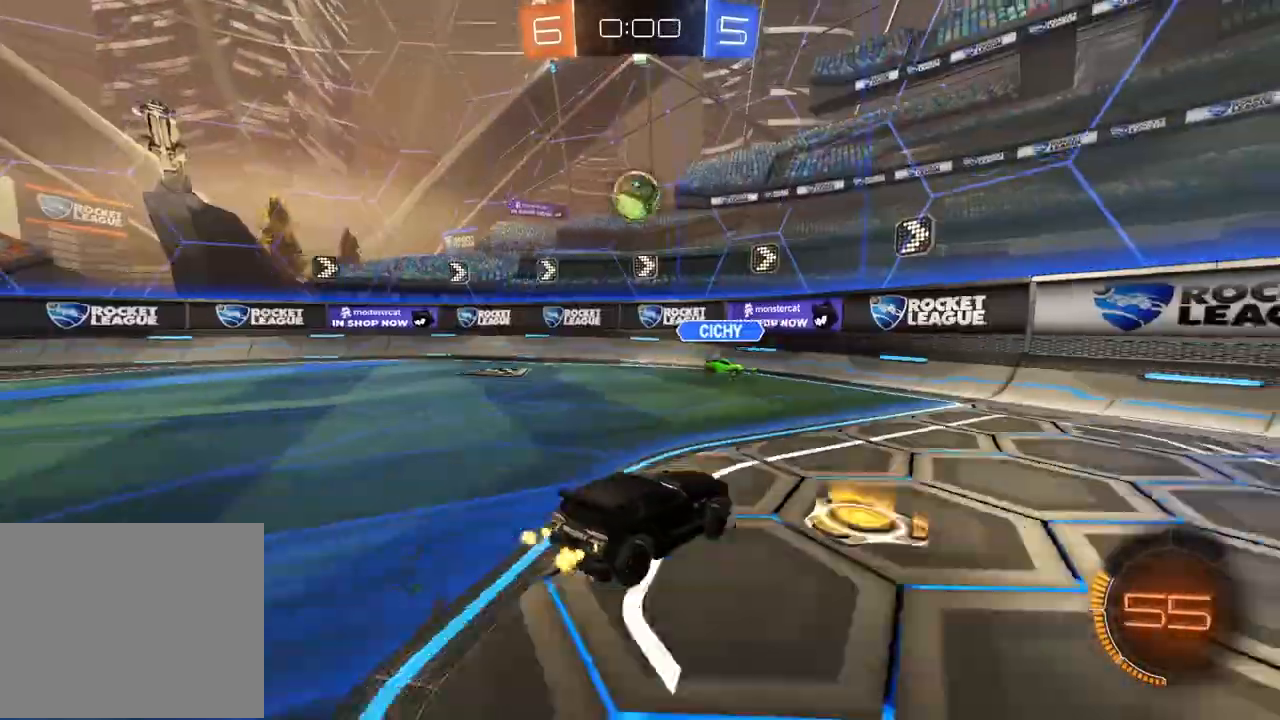
{"dt_ms": 500, "buttons": ["R2"], "left_stick": "center", "right_stick": "center", "events": [[367, "left_stick", "left"], [500, "left_stick", "center"]]}
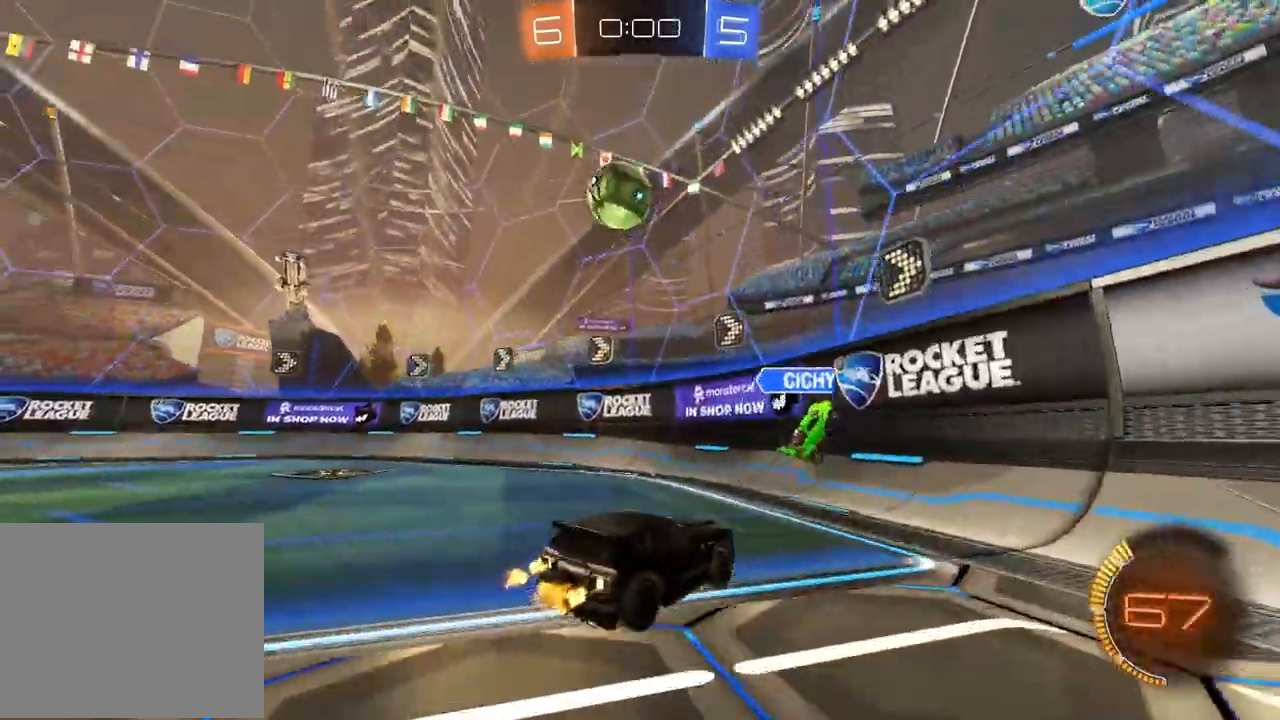
{"dt_ms": 500, "buttons": ["R2"], "left_stick": "left", "right_stick": "center"}
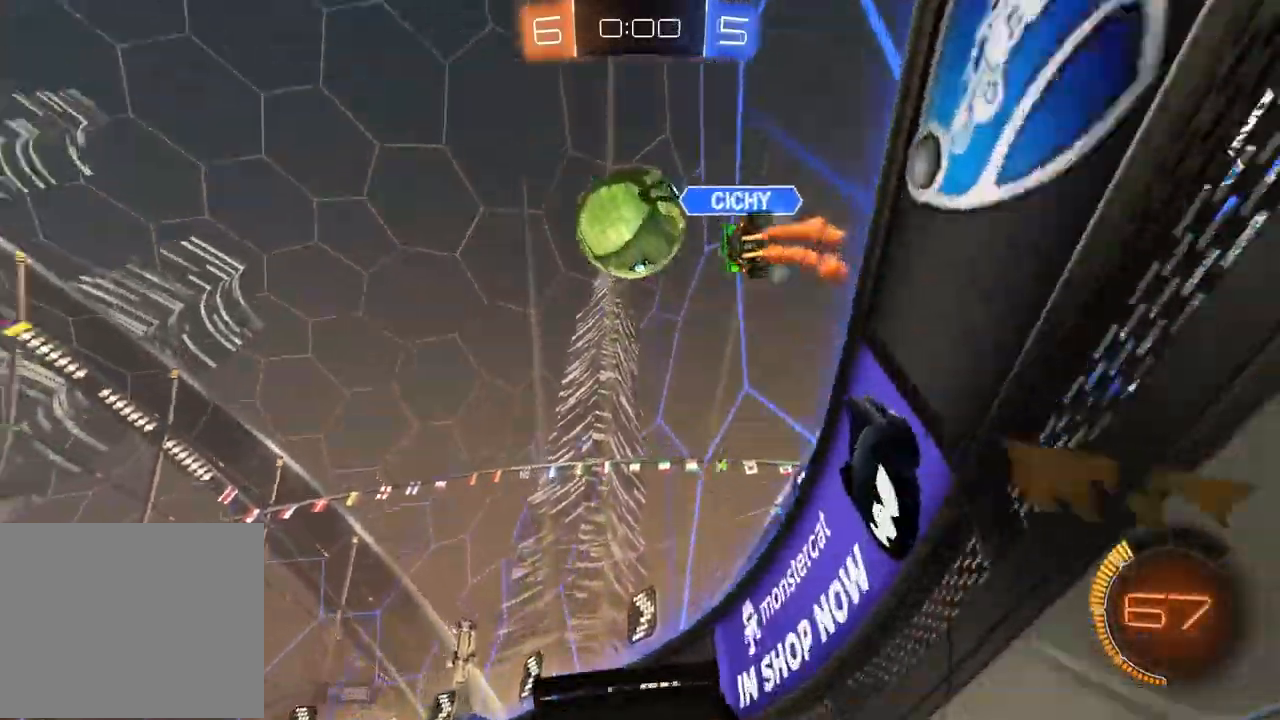
{"dt_ms": 500, "buttons": ["R2"], "left_stick": "left", "right_stick": "center", "events": []}
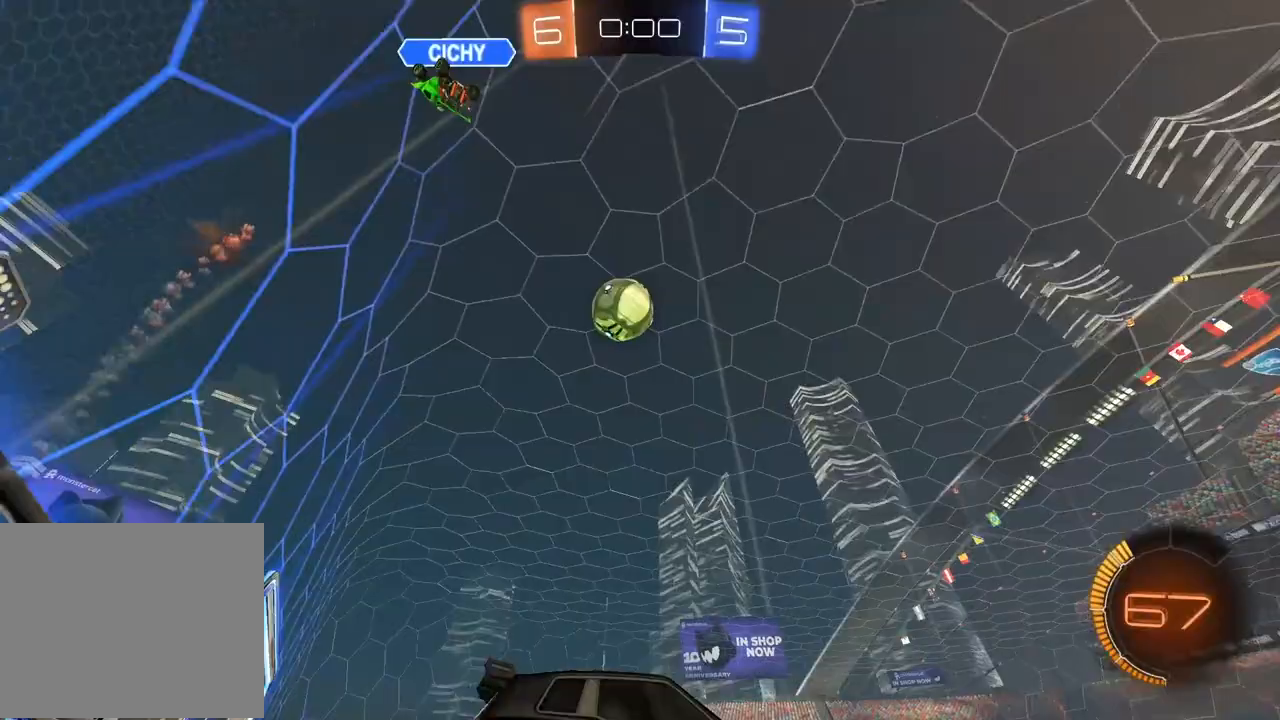
{"dt_ms": 500, "buttons": ["CROSS"], "left_stick": "down-left", "right_stick": "center", "events": [[217, "left_stick", "center"], [433, "CIRCLE", "down"], [433, "CROSS", "down"], [450, "CIRCLE", "up"], [450, "R2", "up"], [450, "left_stick", "down-left"]]}
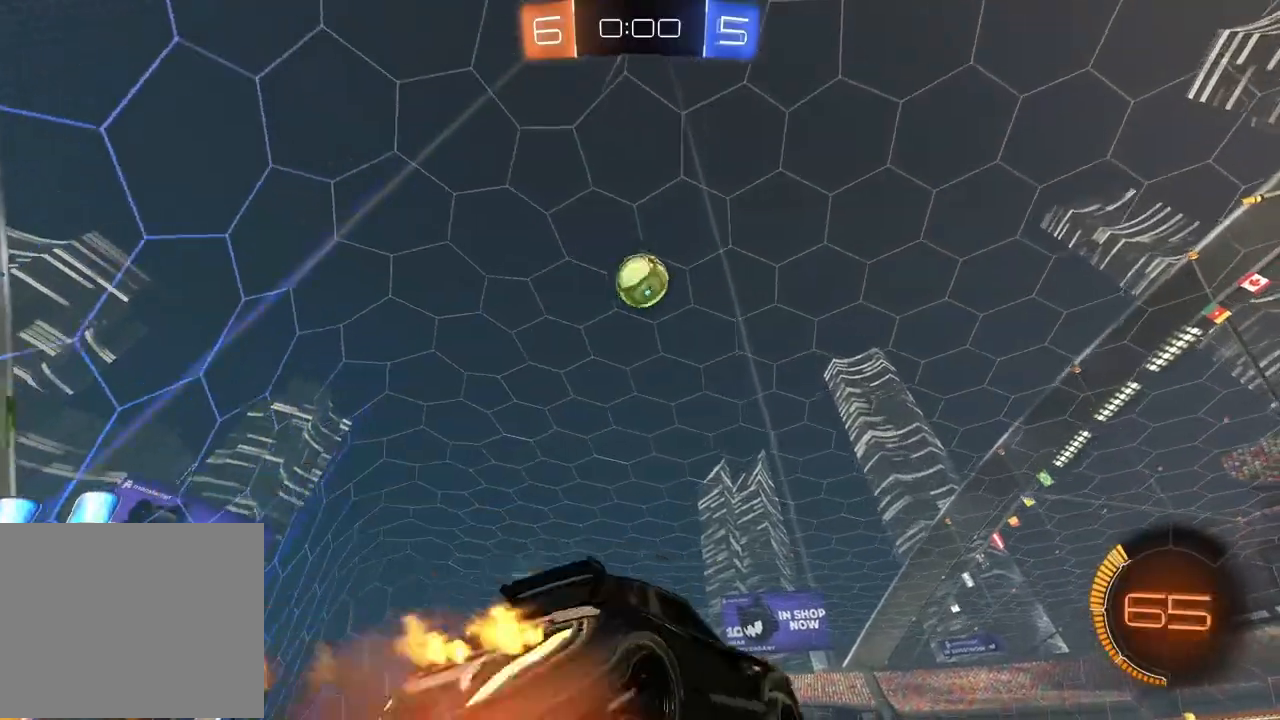
{"dt_ms": 500, "buttons": ["CROSS", "CIRCLE", "L2", "R2"], "left_stick": "up", "right_stick": "center", "events": [[100, "CROSS", "up"], [167, "left_stick", "center"], [183, "CIRCLE", "down"], [183, "CROSS", "down"], [250, "R2", "down"], [267, "left_stick", "down"], [400, "L2", "down"], [450, "left_stick", "up"]]}
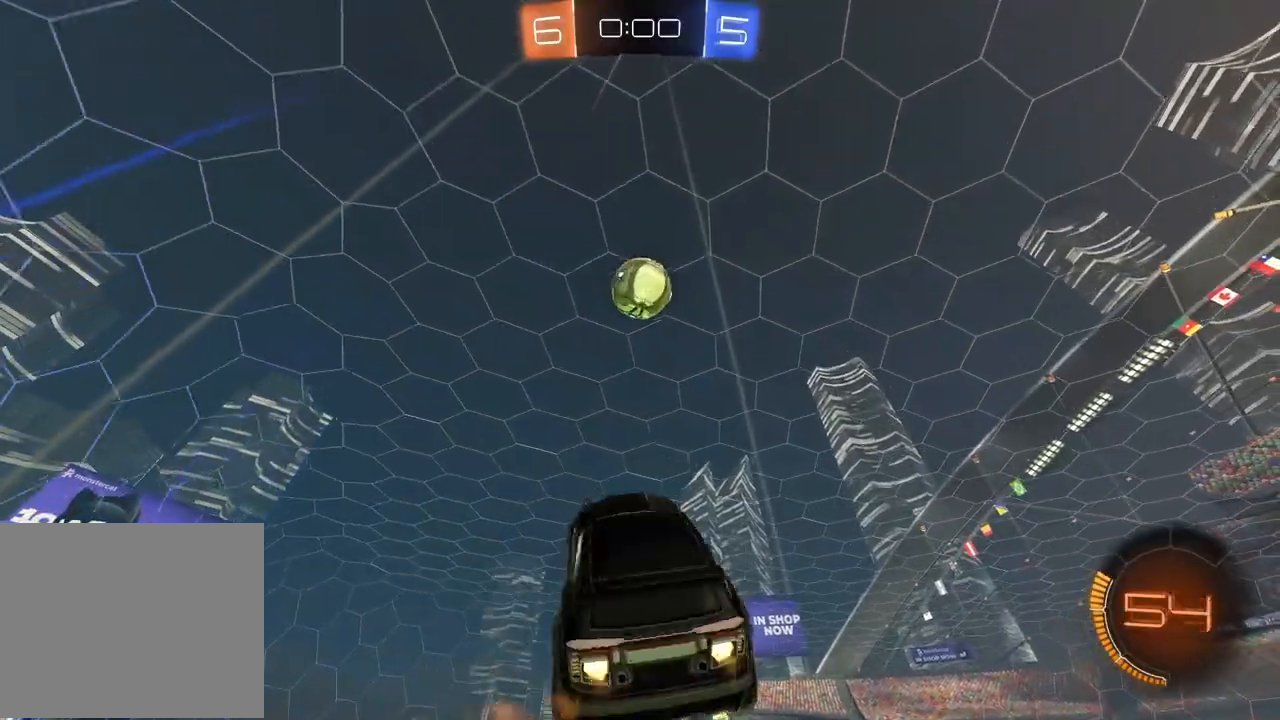
{"dt_ms": 500, "buttons": ["CROSS", "CIRCLE", "L2", "R2"], "left_stick": "left", "right_stick": "center", "events": [[33, "left_stick", "right"], [117, "left_stick", "center"], [400, "left_stick", "left"]]}
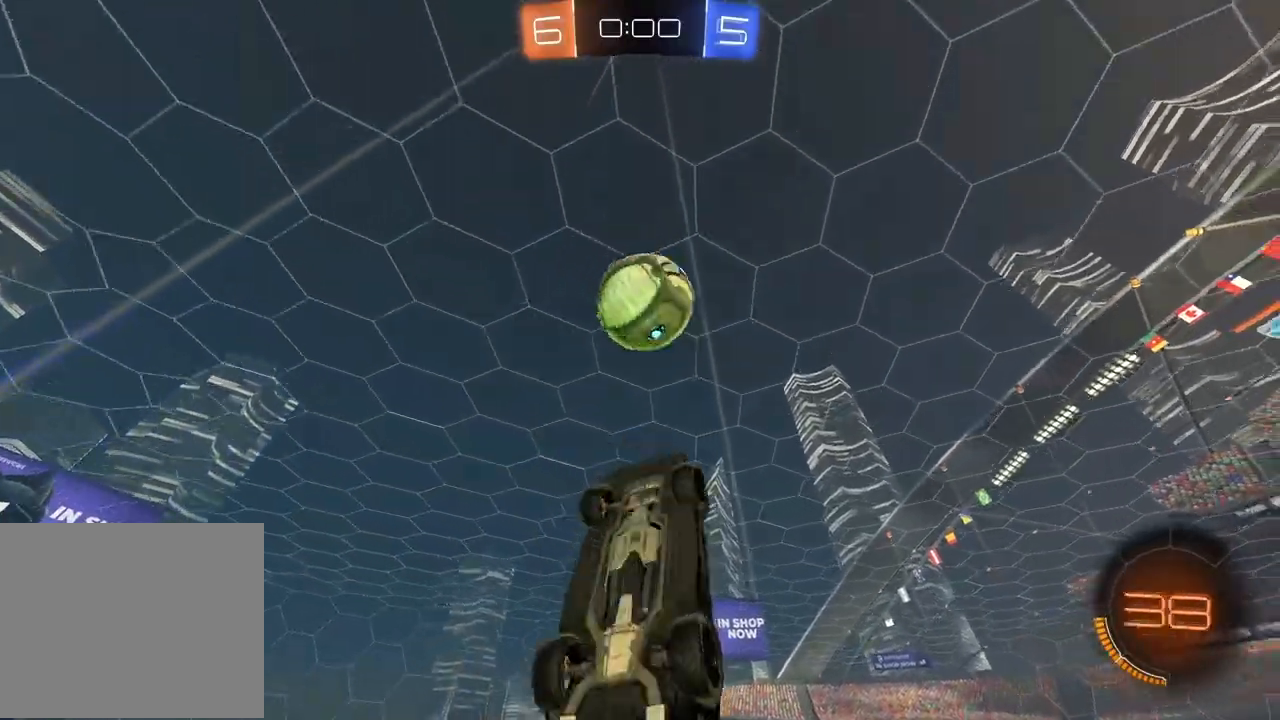
{"dt_ms": 500, "buttons": ["L2", "R2"], "left_stick": "up", "right_stick": "center", "events": [[83, "left_stick", "center"], [217, "left_stick", "up"], [417, "CIRCLE", "up"], [417, "CROSS", "up"]]}
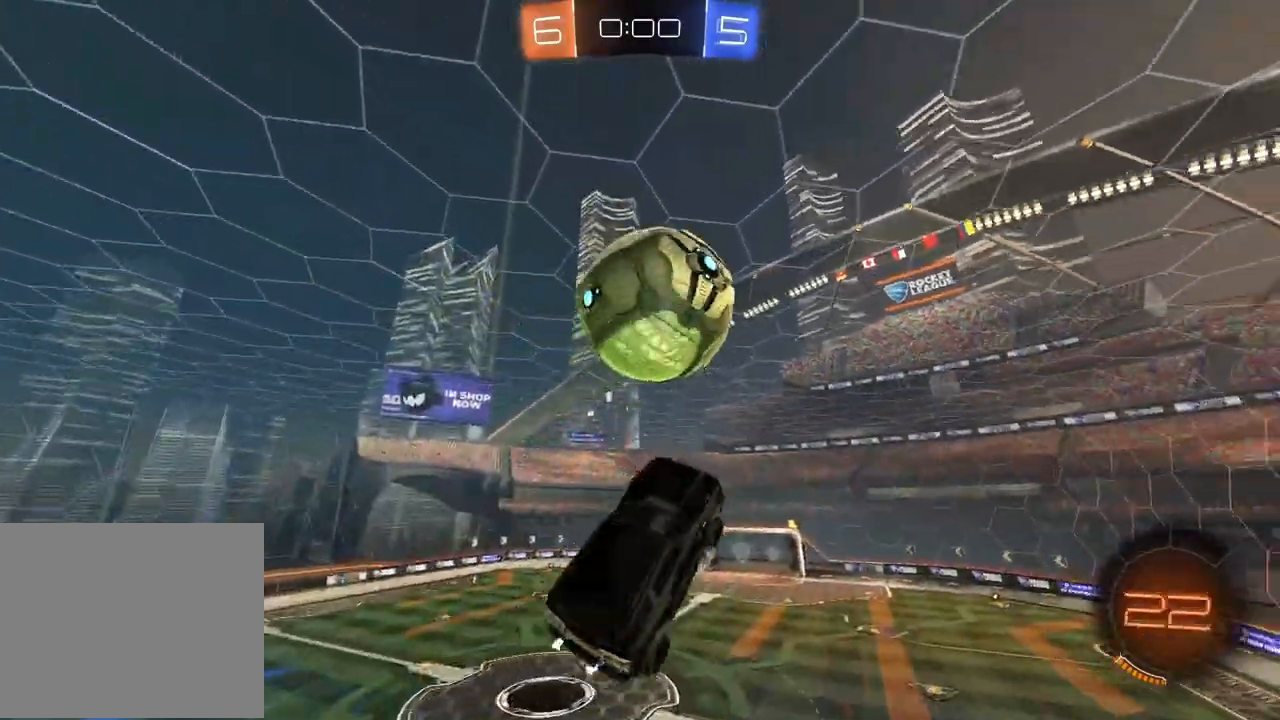
{"dt_ms": 500, "buttons": ["R2"], "left_stick": "up-left", "right_stick": "center", "events": [[50, "left_stick", "center"], [100, "left_stick", "down"], [167, "left_stick", "center"], [233, "R2", "up"], [283, "L2", "up"], [283, "R2", "down"], [283, "TRIANGLE", "down"], [400, "TRIANGLE", "up"], [500, "left_stick", "up-left"]]}
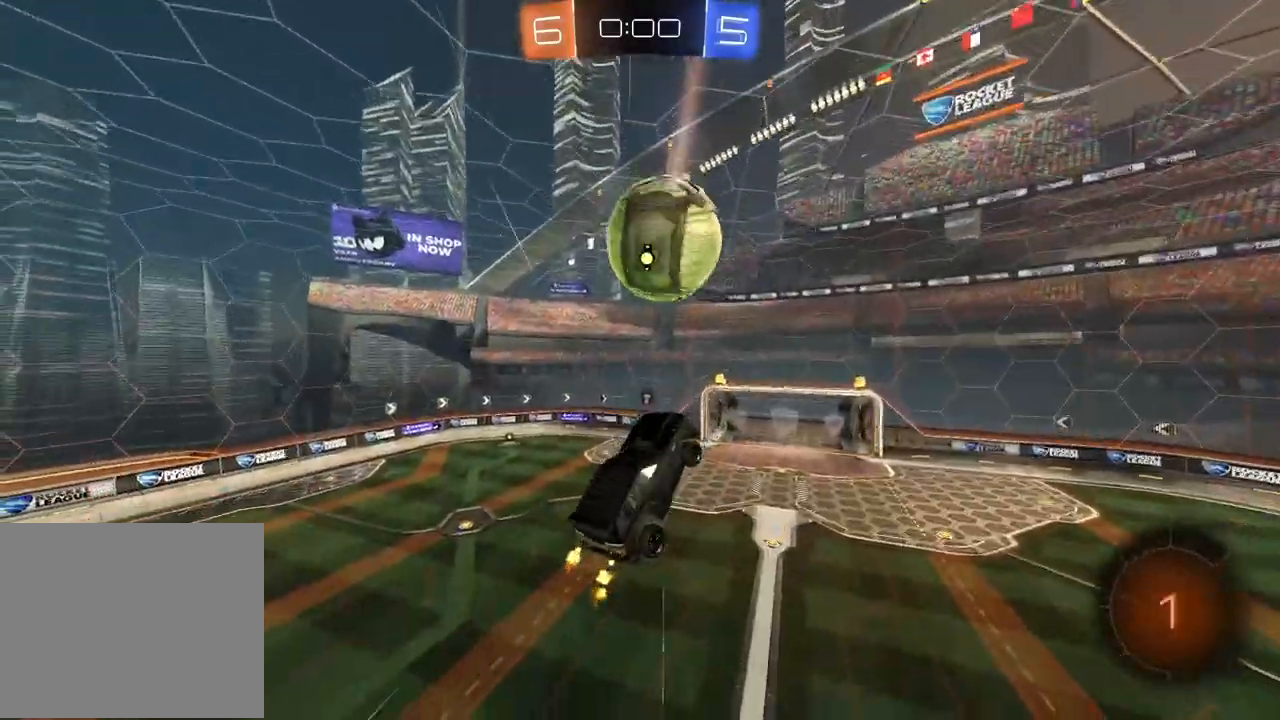
{"dt_ms": 500, "buttons": ["R2"], "left_stick": "center", "right_stick": "center", "events": [[33, "CIRCLE", "down"], [133, "left_stick", "center"], [300, "CIRCLE", "up"]]}
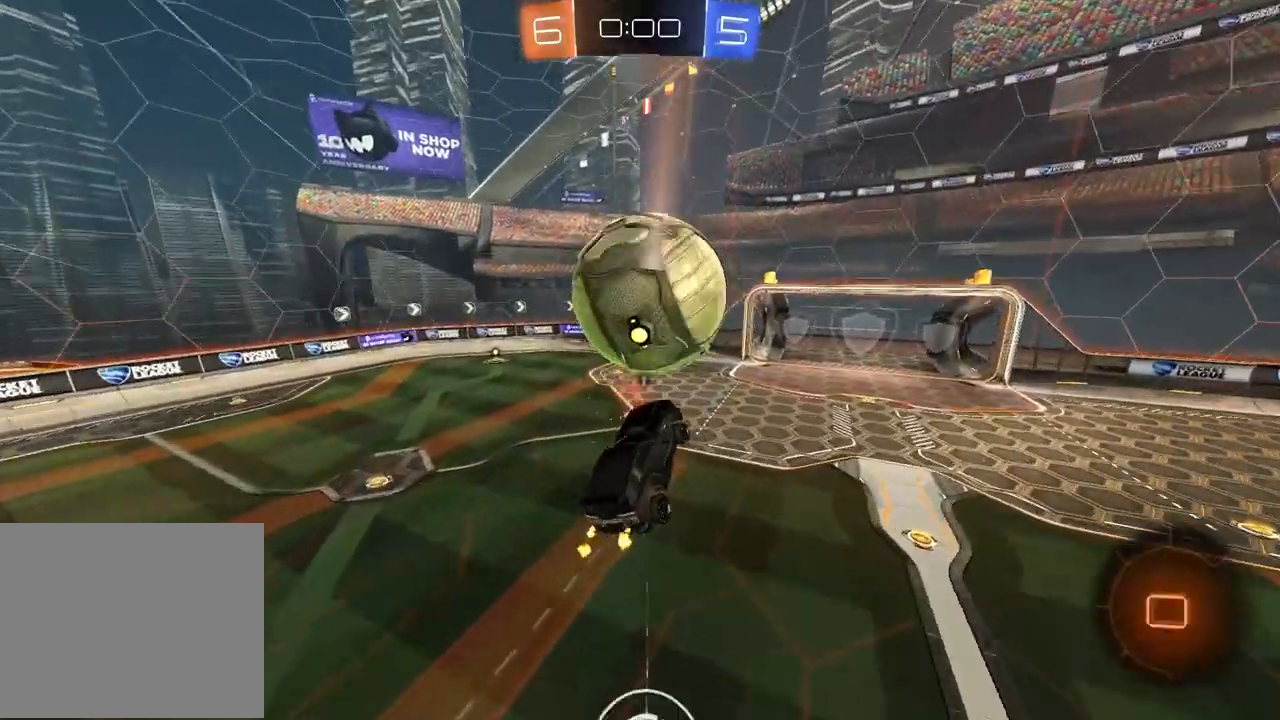
{"dt_ms": 500, "buttons": ["R2"], "left_stick": "center", "right_stick": "center", "events": [[283, "L2", "down"], [333, "TRIANGLE", "down"], [383, "L2", "up"], [417, "TRIANGLE", "up"]]}
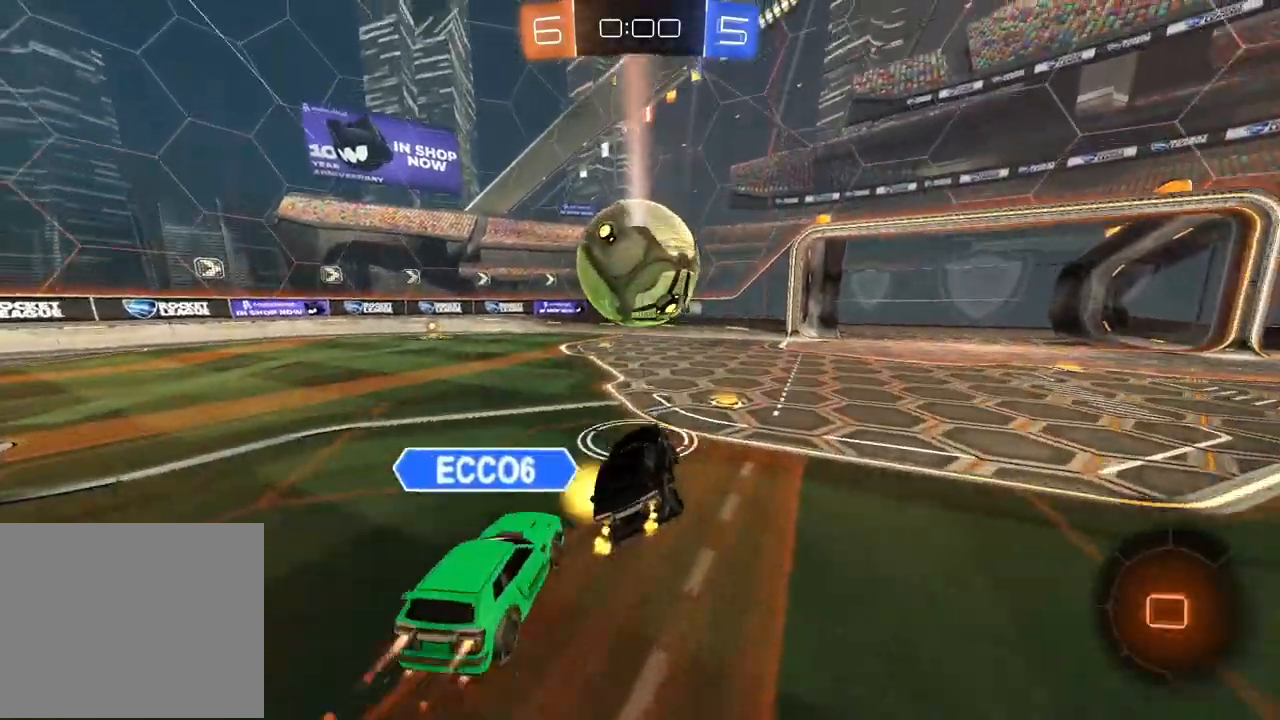
{"dt_ms": 500, "buttons": [], "left_stick": "center", "right_stick": "center", "events": [[217, "R2", "up"]]}